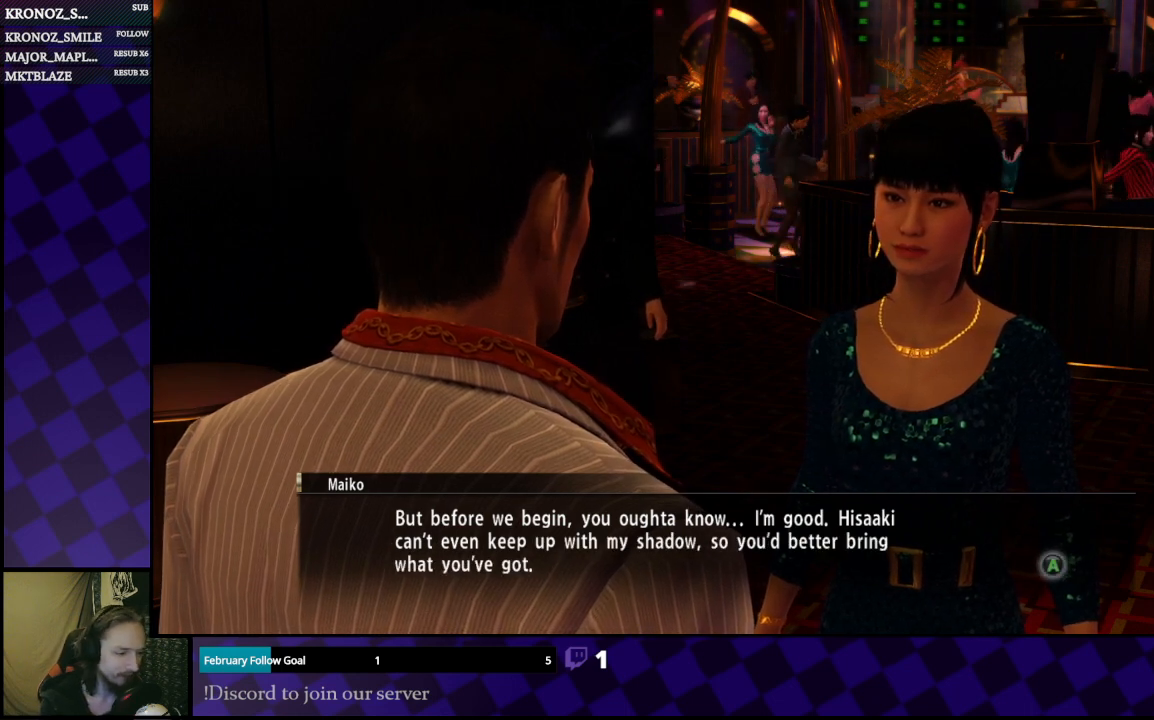
Gameplay with a controller (Xbox layout); each line is a JSON object with the inputs held at the frame after it. "events" lists button and stick changes between this image and that frame as [ms after this image, input, new state], when the widget could be followed in between.
{"buttons": [], "left_stick": "center", "right_stick": "center", "events": [[200, "A", "down"], [333, "A", "up"]]}
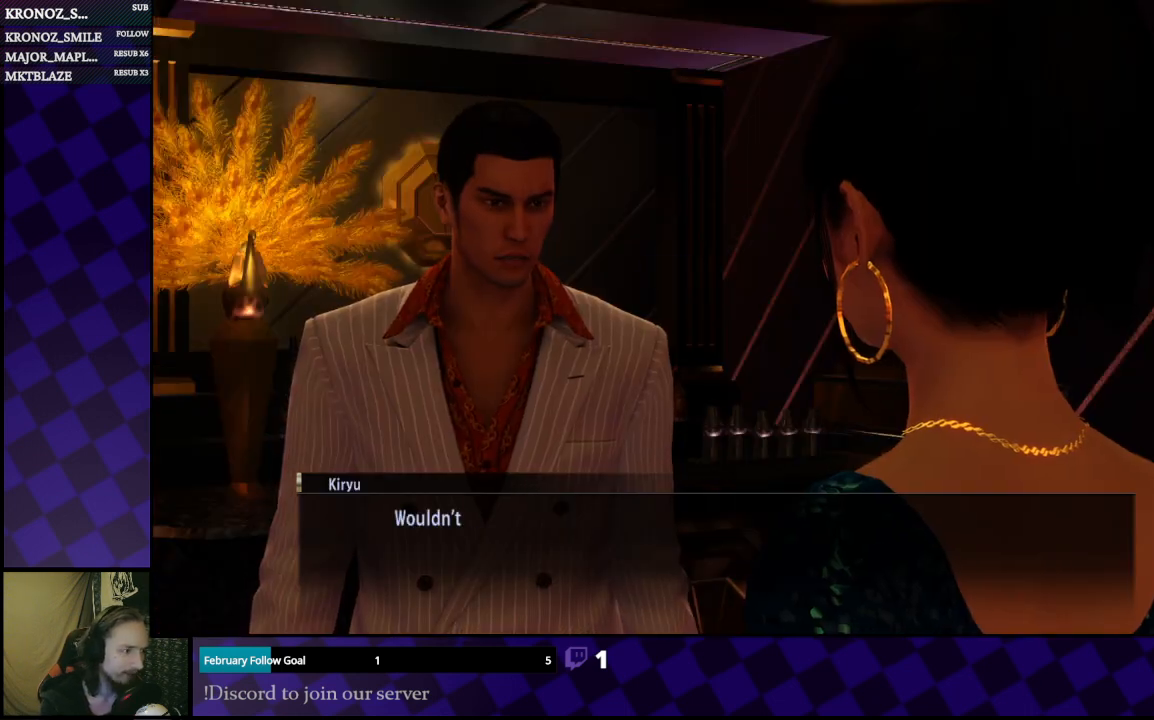
{"buttons": [], "left_stick": "center", "right_stick": "center", "events": []}
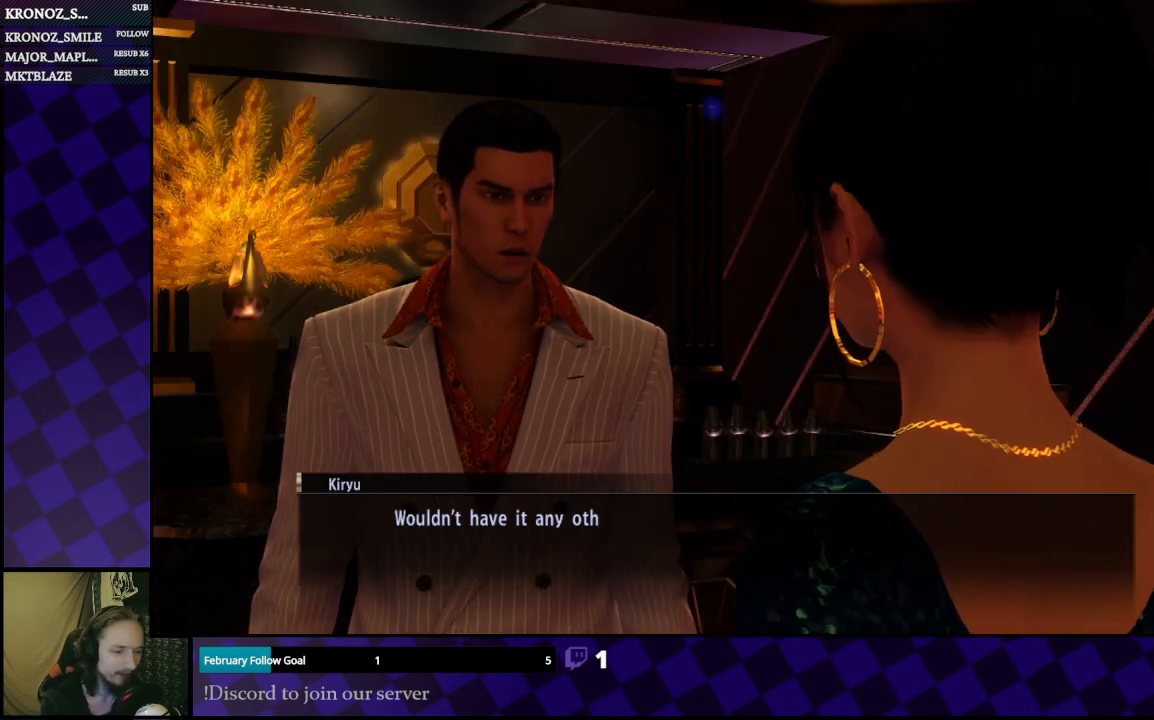
{"buttons": [], "left_stick": "center", "right_stick": "center", "events": []}
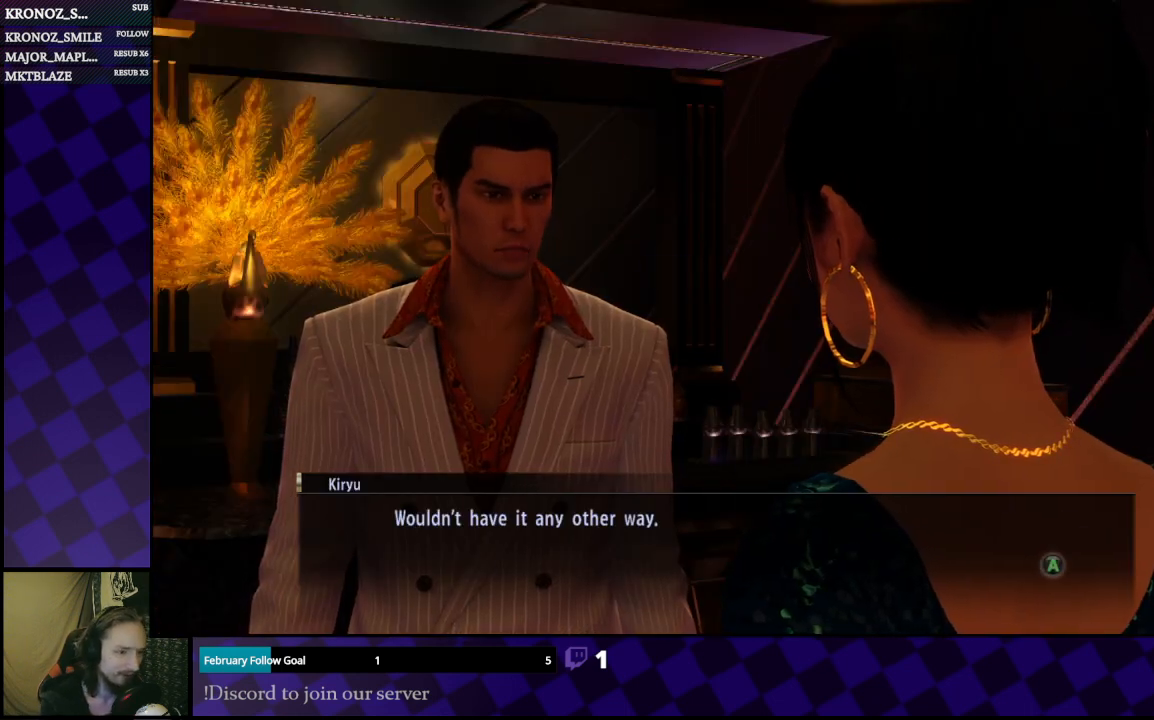
{"buttons": [], "left_stick": "center", "right_stick": "center", "events": []}
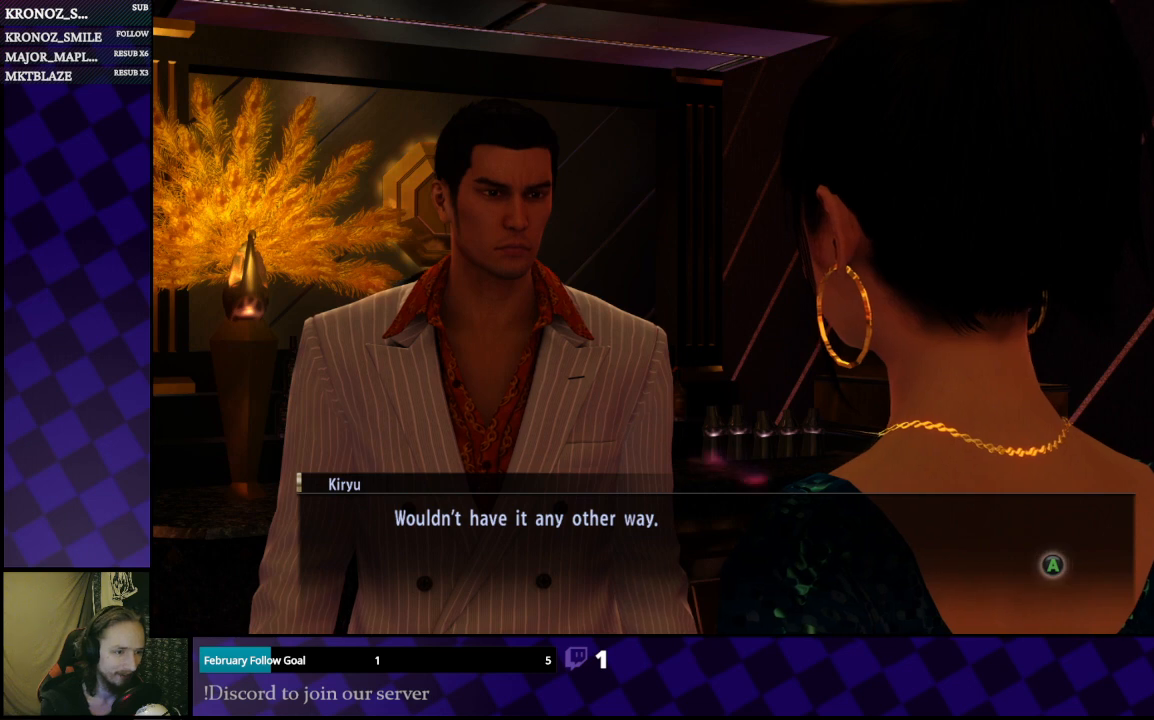
{"buttons": ["A"], "left_stick": "center", "right_stick": "center", "events": [[467, "A", "down"]]}
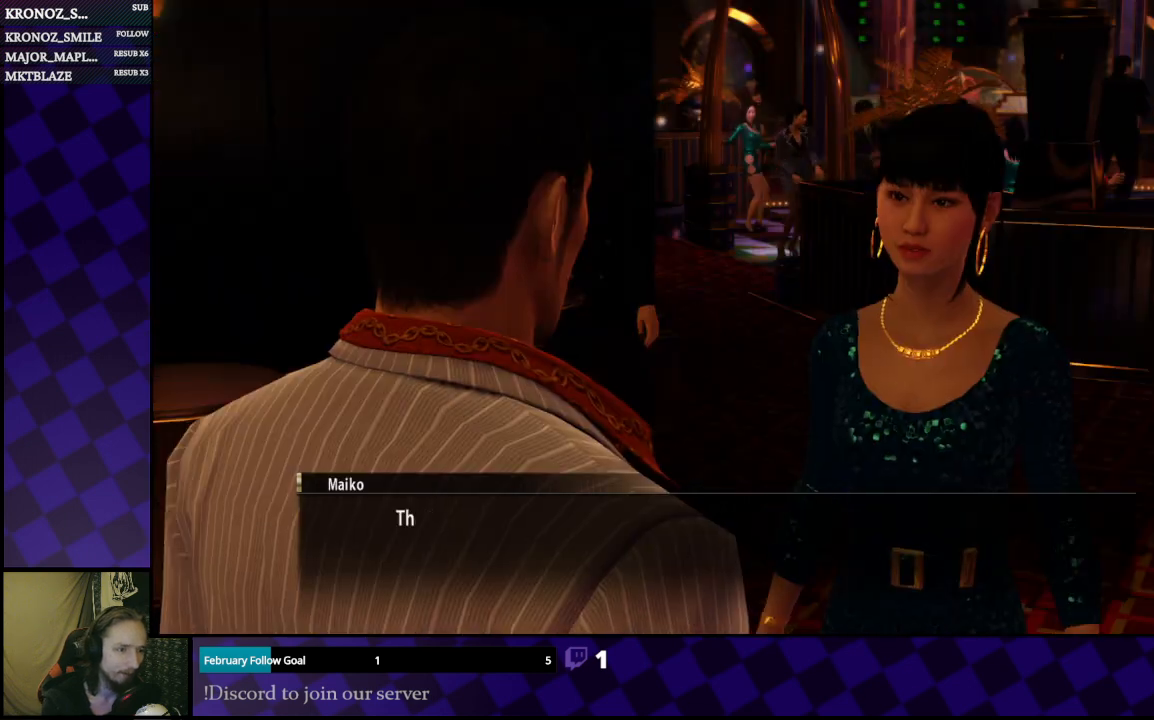
{"buttons": [], "left_stick": "center", "right_stick": "center", "events": [[133, "A", "up"]]}
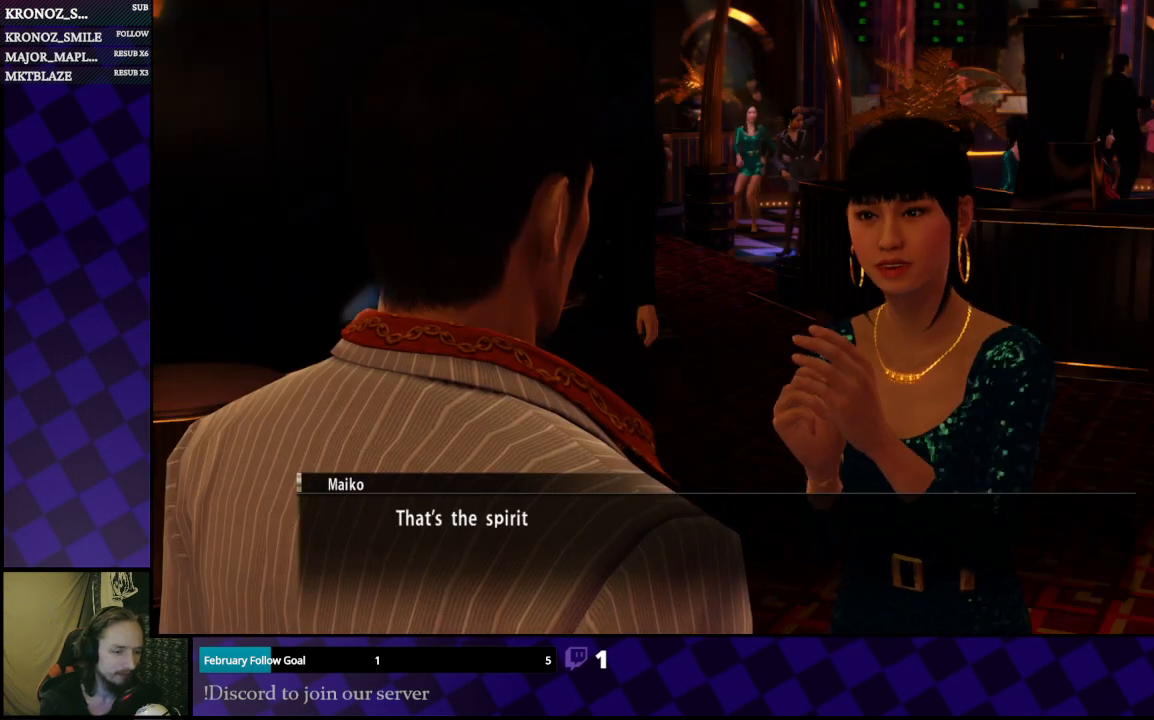
{"buttons": [], "left_stick": "center", "right_stick": "center", "events": []}
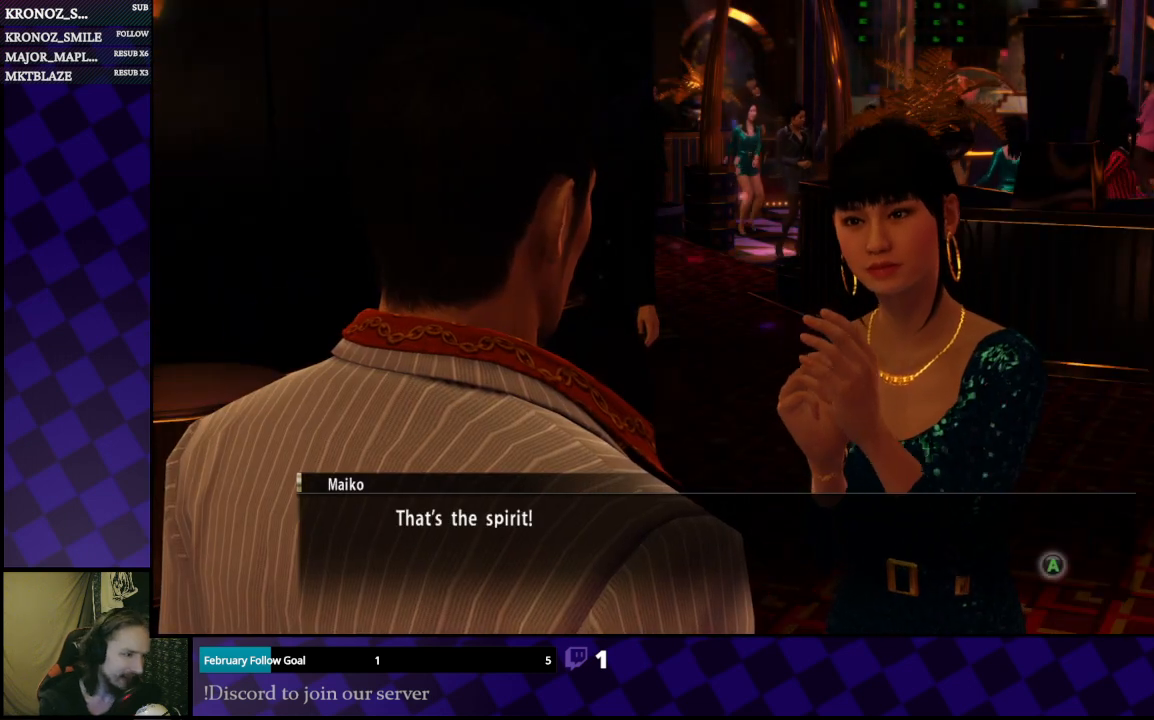
{"buttons": ["A"], "left_stick": "center", "right_stick": "center", "events": [[433, "A", "down"]]}
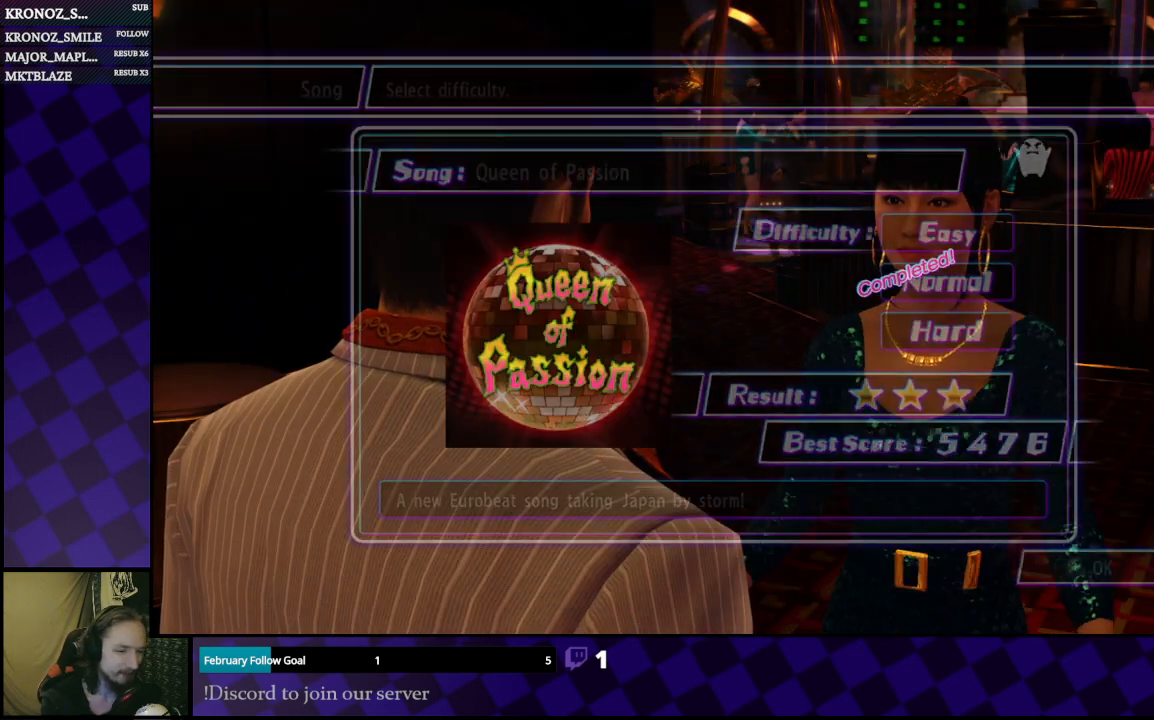
{"buttons": [], "left_stick": "center", "right_stick": "center", "events": [[167, "A", "up"]]}
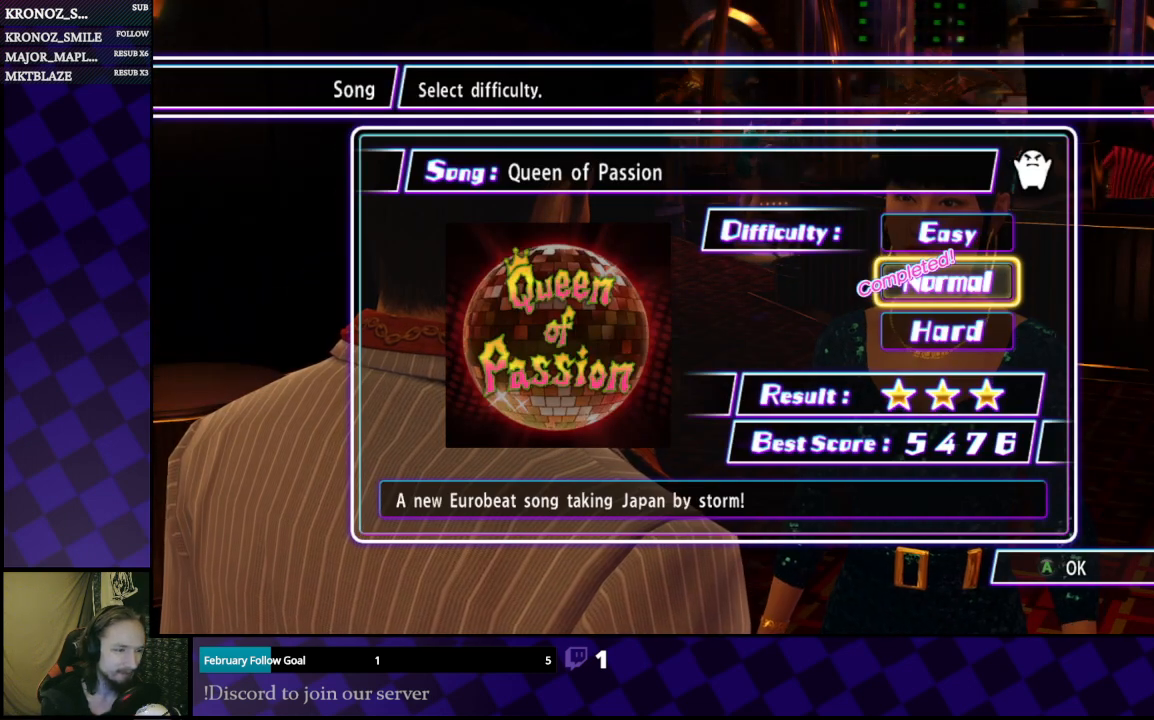
{"buttons": [], "left_stick": "center", "right_stick": "center", "events": []}
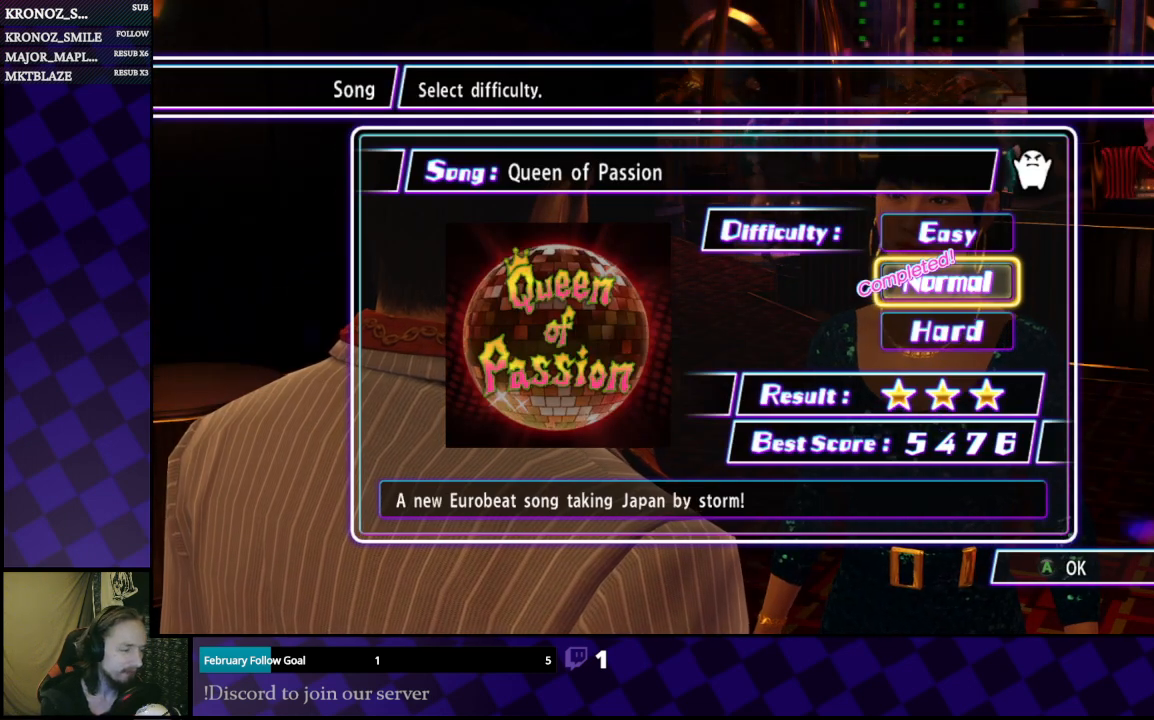
{"buttons": [], "left_stick": "center", "right_stick": "center", "events": []}
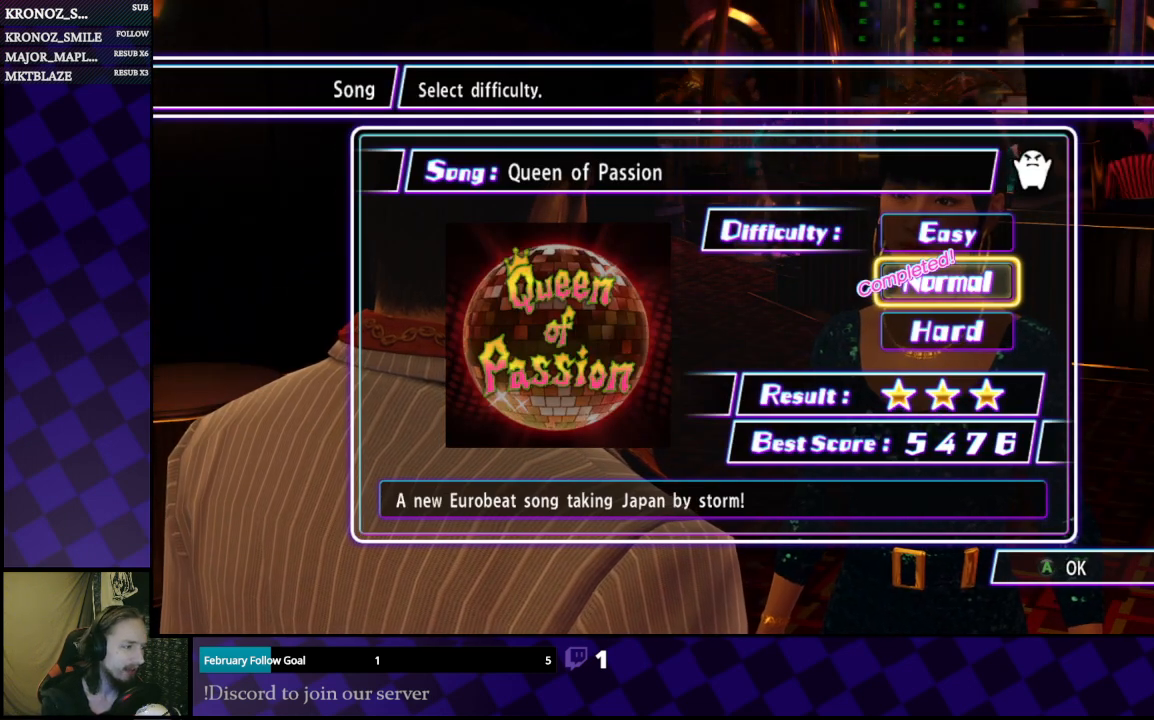
{"buttons": [], "left_stick": "center", "right_stick": "center", "events": [[167, "DPAD_DOWN", "down"], [333, "DPAD_DOWN", "up"]]}
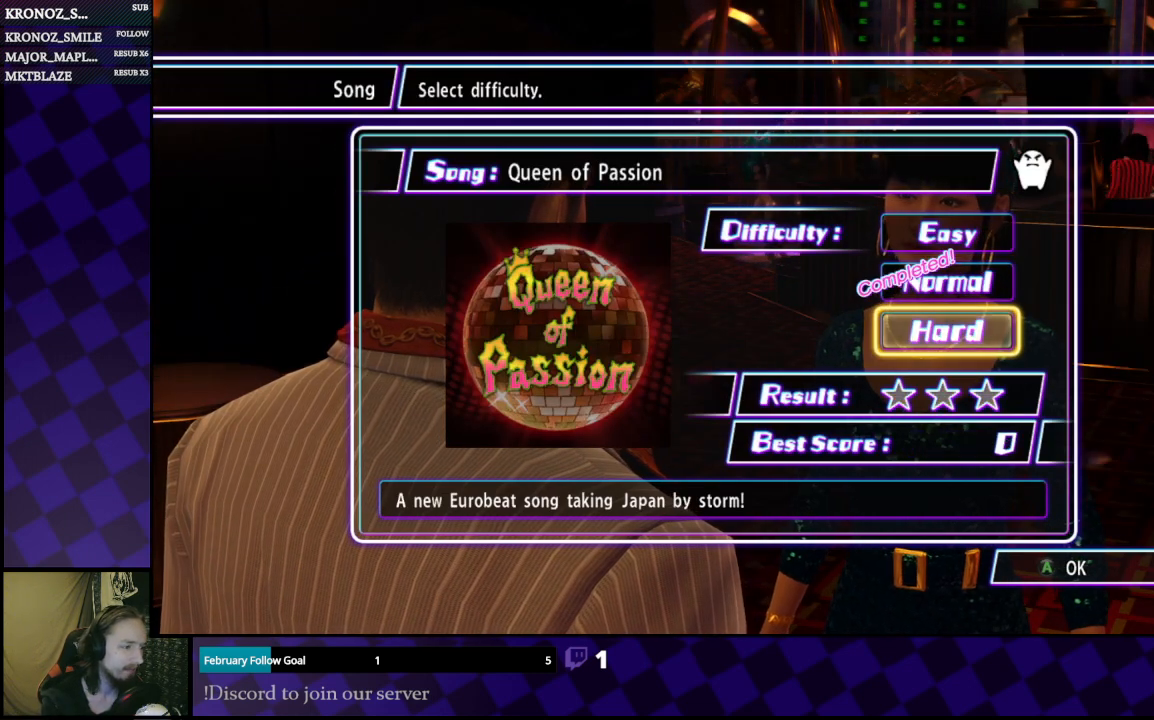
{"buttons": [], "left_stick": "center", "right_stick": "center", "events": []}
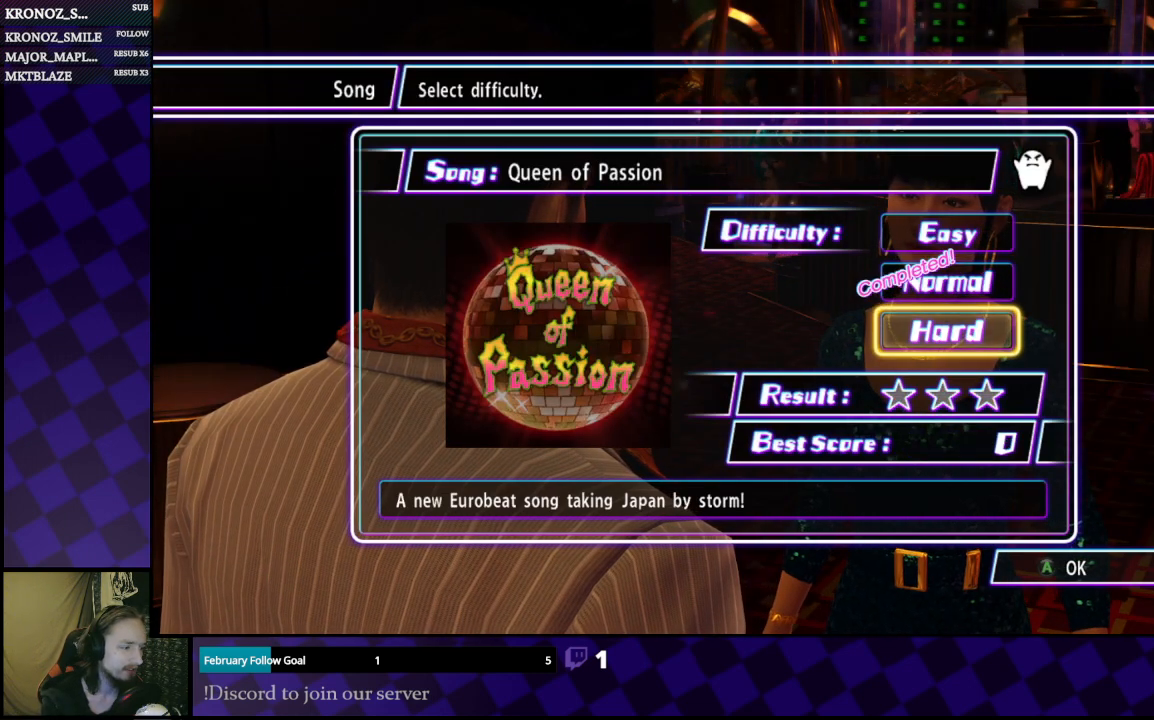
{"buttons": [], "left_stick": "center", "right_stick": "center", "events": [[133, "DPAD_UP", "down"], [233, "DPAD_UP", "up"], [433, "DPAD_DOWN", "down"], [500, "DPAD_DOWN", "up"]]}